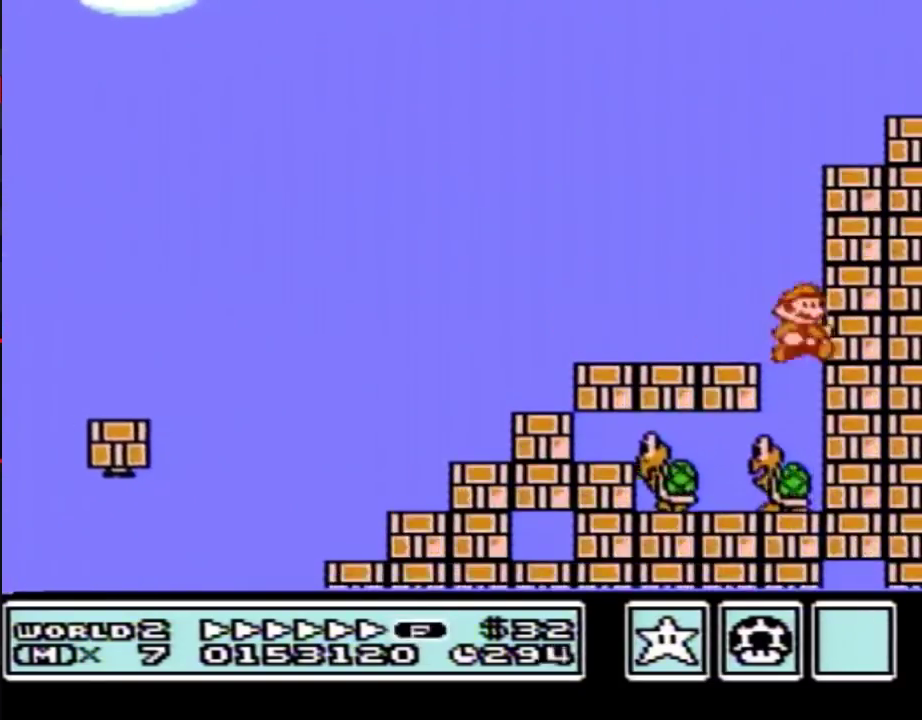
Gameplay with a controller (Nintendo layout); each line is a JSON object with the inputs held at the frame after it. "events" lists button and stick changes between this image and that frame as [ms after this image, input, new state], when the widget could be followed in between. Not read: L3 R3.
{"buttons": ["B"], "events": [[33, "DPAD_LEFT", "down"], [33, "DPAD_RIGHT", "up"], [233, "DPAD_LEFT", "up"]]}
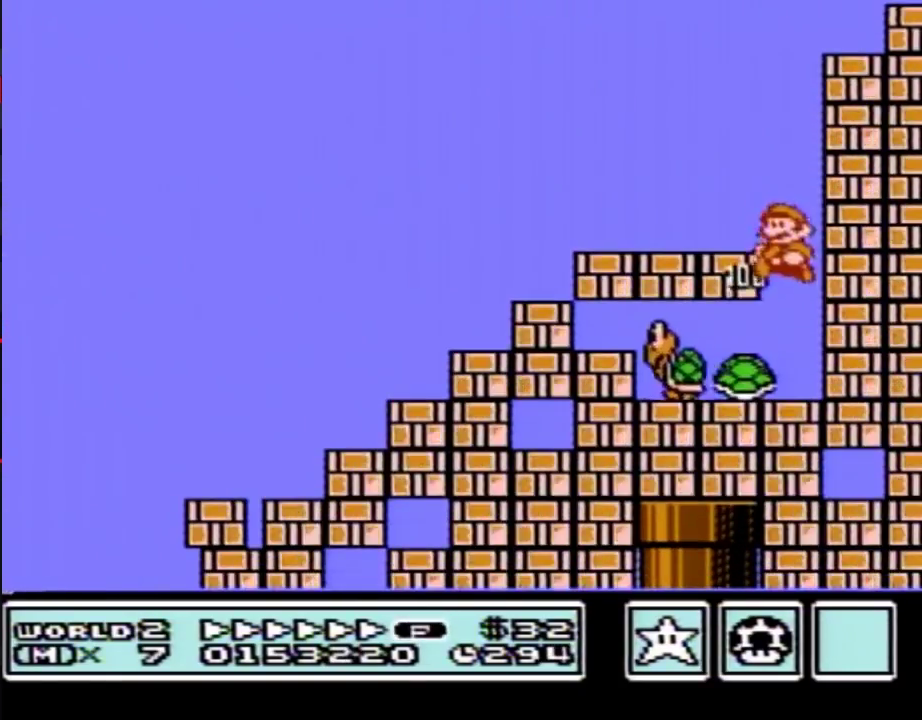
{"buttons": ["A", "B"], "events": [[317, "A", "down"]]}
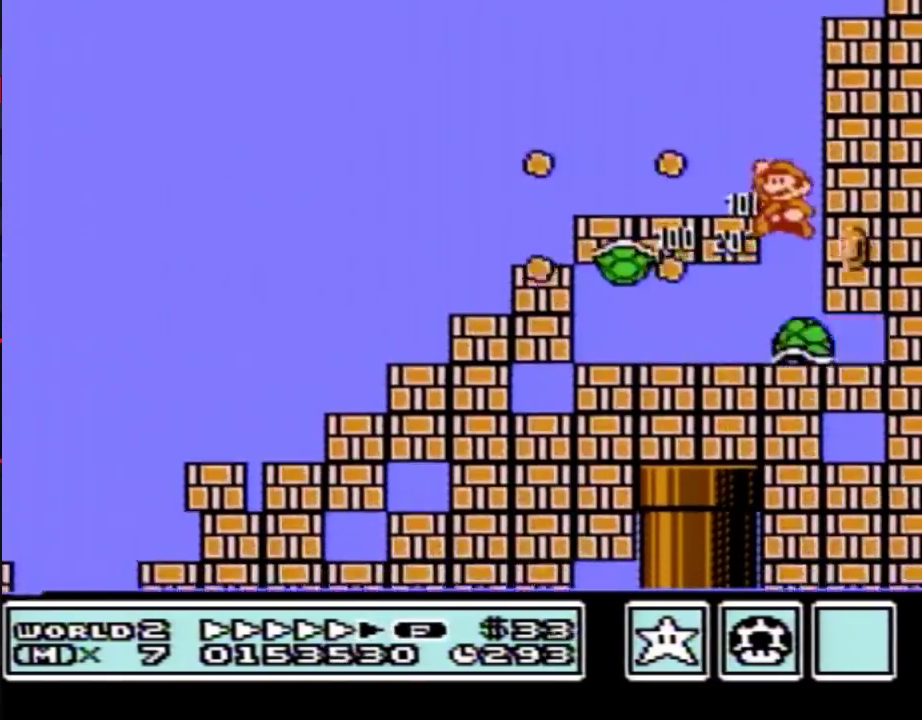
{"buttons": ["B", "DPAD_RIGHT"], "events": [[33, "DPAD_LEFT", "down"], [233, "A", "up"], [267, "DPAD_LEFT", "up"], [283, "DPAD_RIGHT", "down"]]}
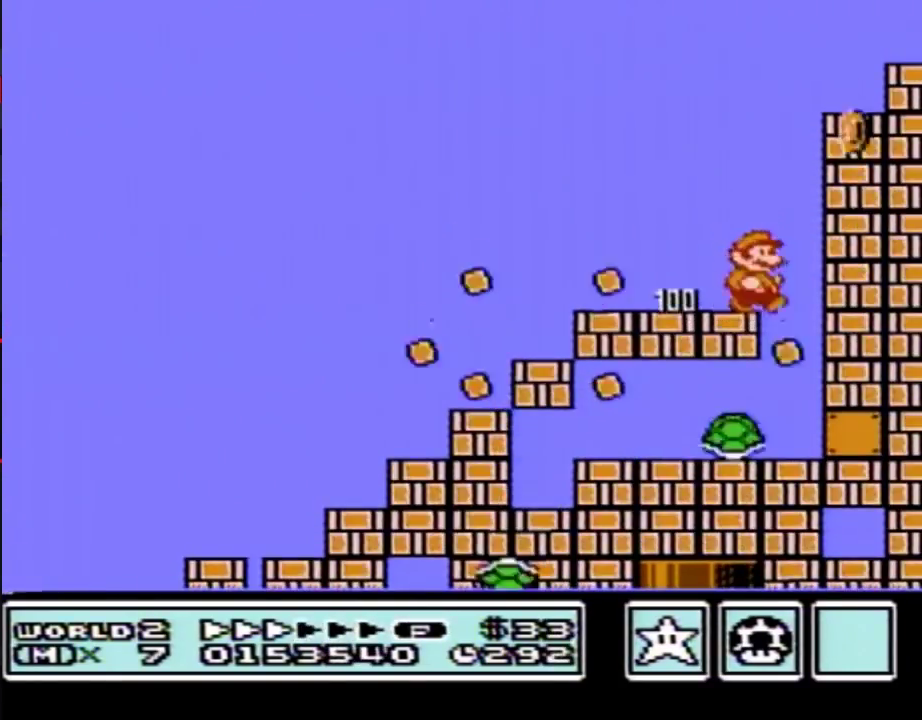
{"buttons": ["B", "DPAD_LEFT"], "events": [[267, "DPAD_RIGHT", "up"], [300, "DPAD_LEFT", "down"]]}
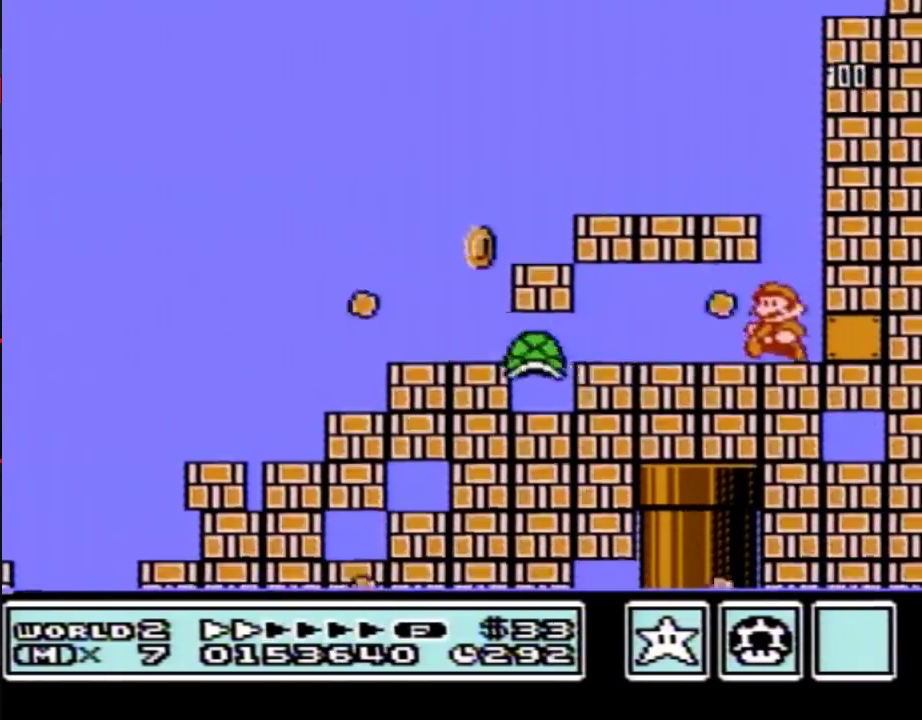
{"buttons": ["B"], "events": [[17, "DPAD_LEFT", "up"]]}
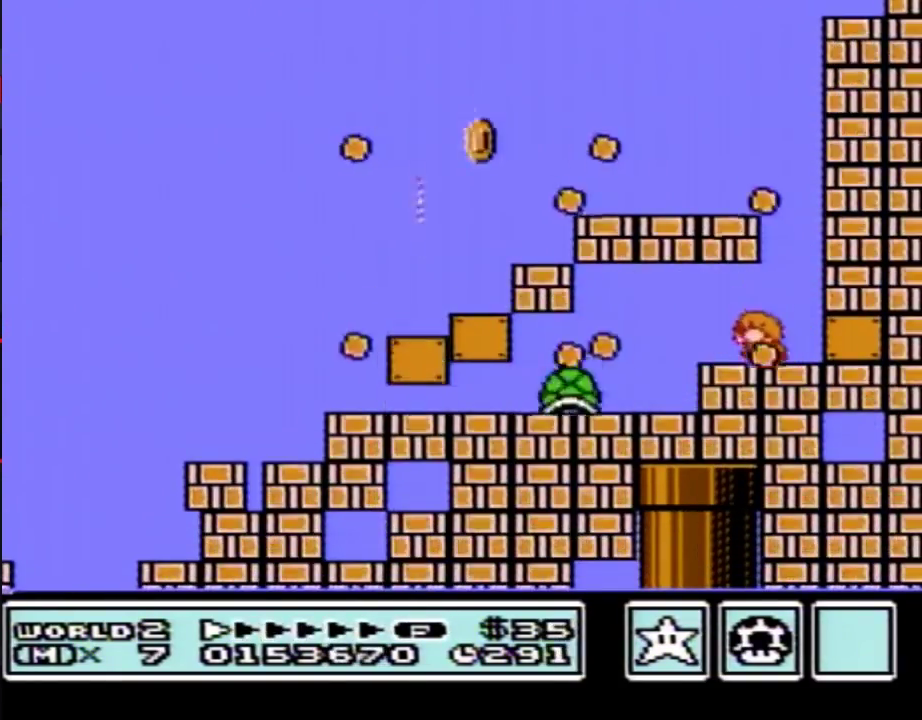
{"buttons": ["B", "DPAD_DOWN"], "events": [[17, "DPAD_DOWN", "down"]]}
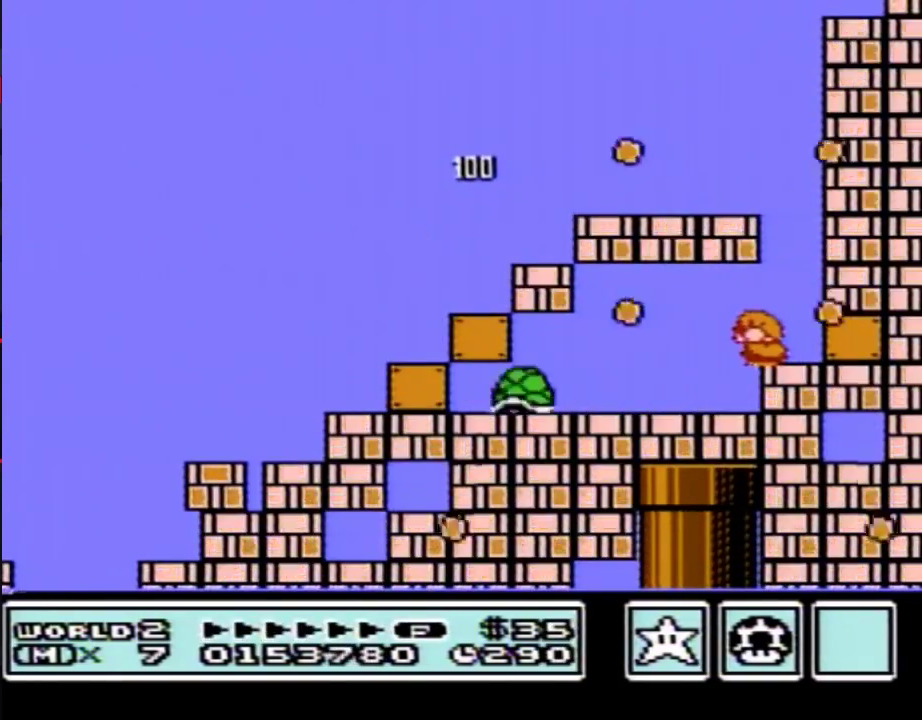
{"buttons": ["B", "DPAD_DOWN"], "events": []}
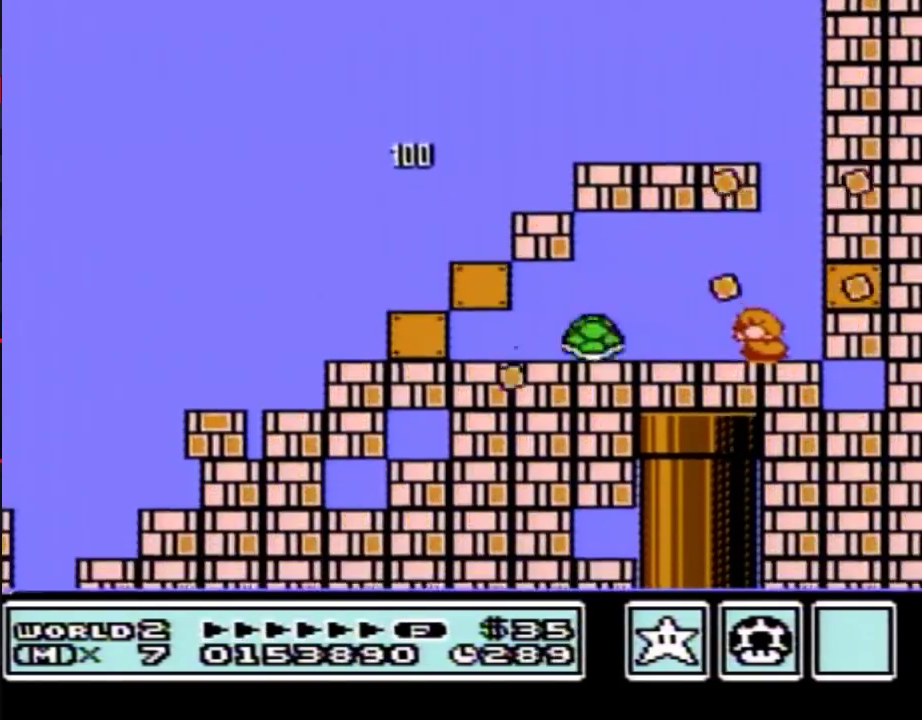
{"buttons": ["B"], "events": [[383, "A", "down"], [417, "DPAD_DOWN", "up"], [450, "A", "up"]]}
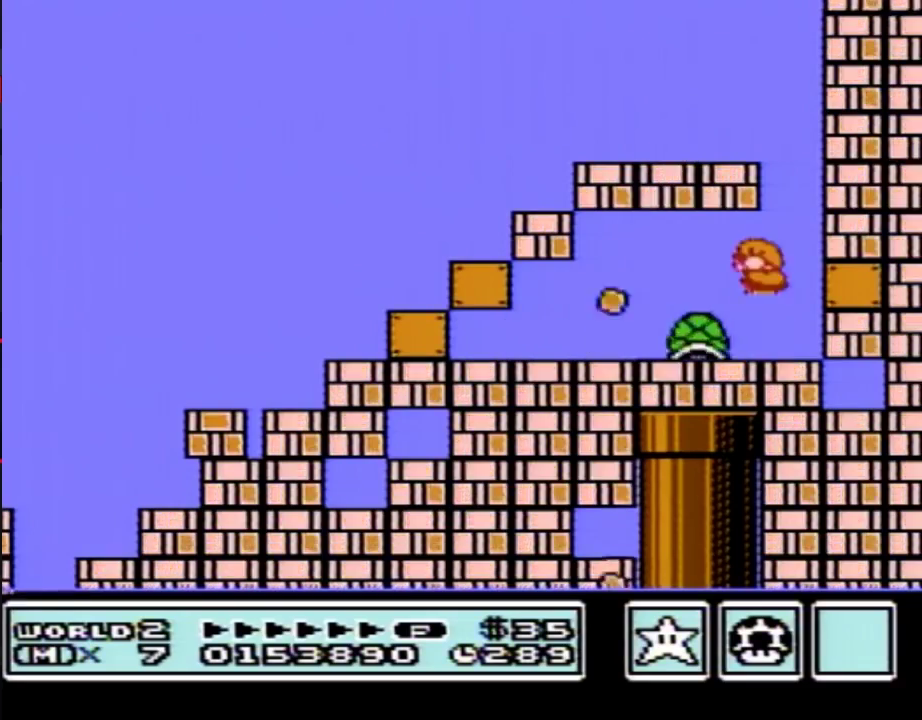
{"buttons": ["B", "DPAD_RIGHT"], "events": [[50, "DPAD_LEFT", "down"], [350, "DPAD_LEFT", "up"], [417, "DPAD_RIGHT", "down"]]}
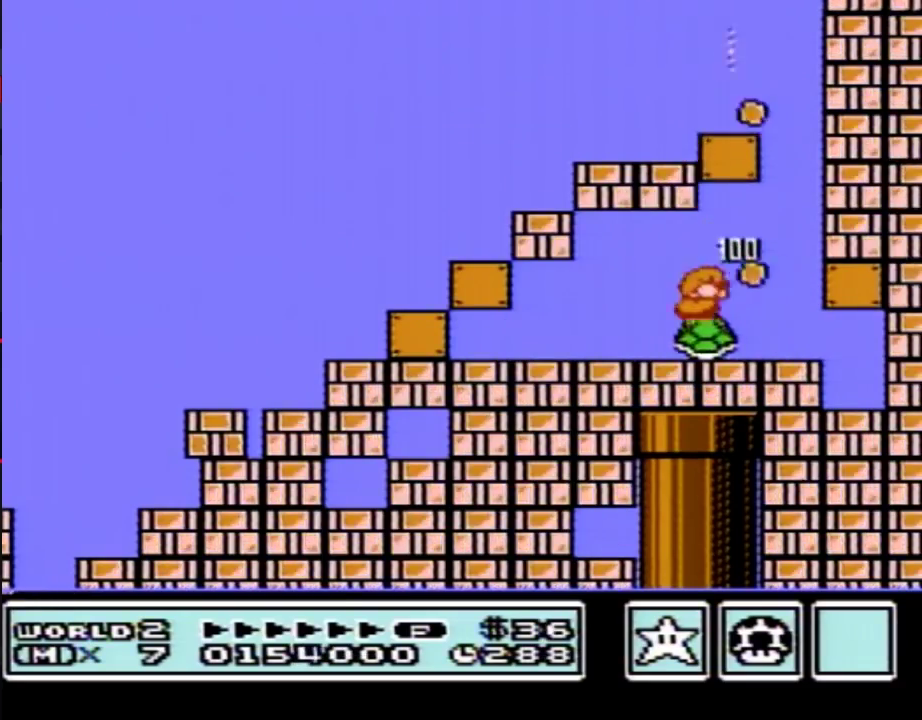
{"buttons": ["B", "DPAD_DOWN"], "events": [[67, "DPAD_RIGHT", "up"], [383, "DPAD_DOWN", "down"]]}
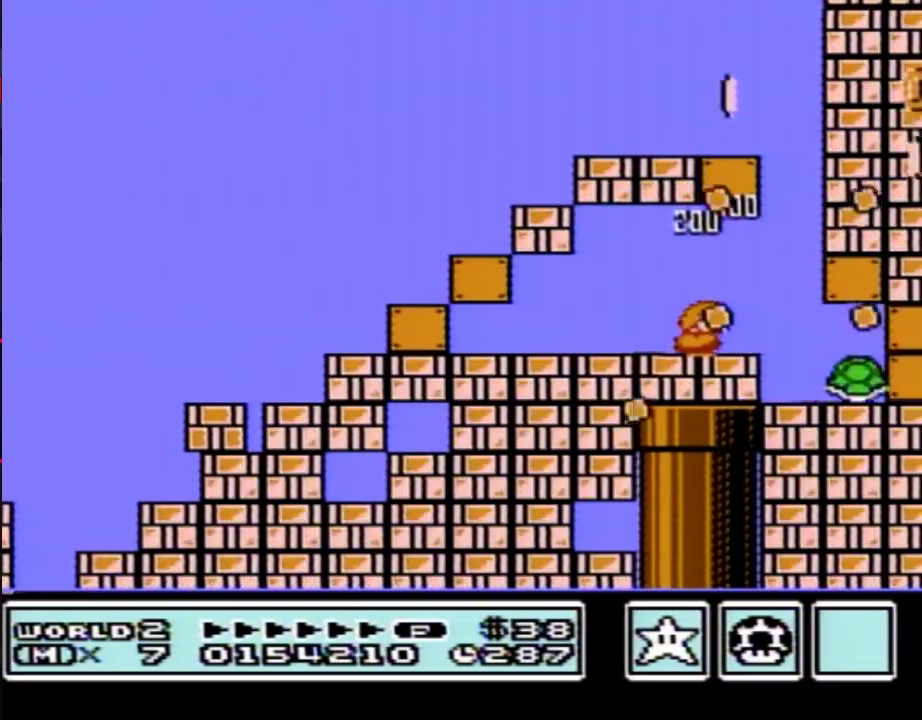
{"buttons": ["B", "DPAD_DOWN"], "events": []}
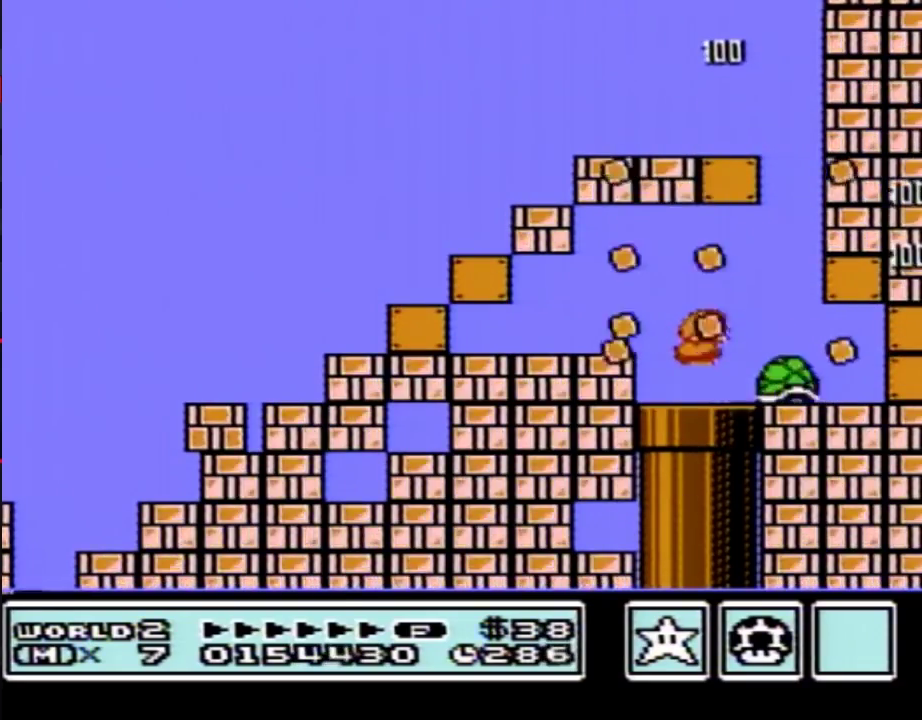
{"buttons": ["DPAD_DOWN"], "events": [[483, "B", "up"]]}
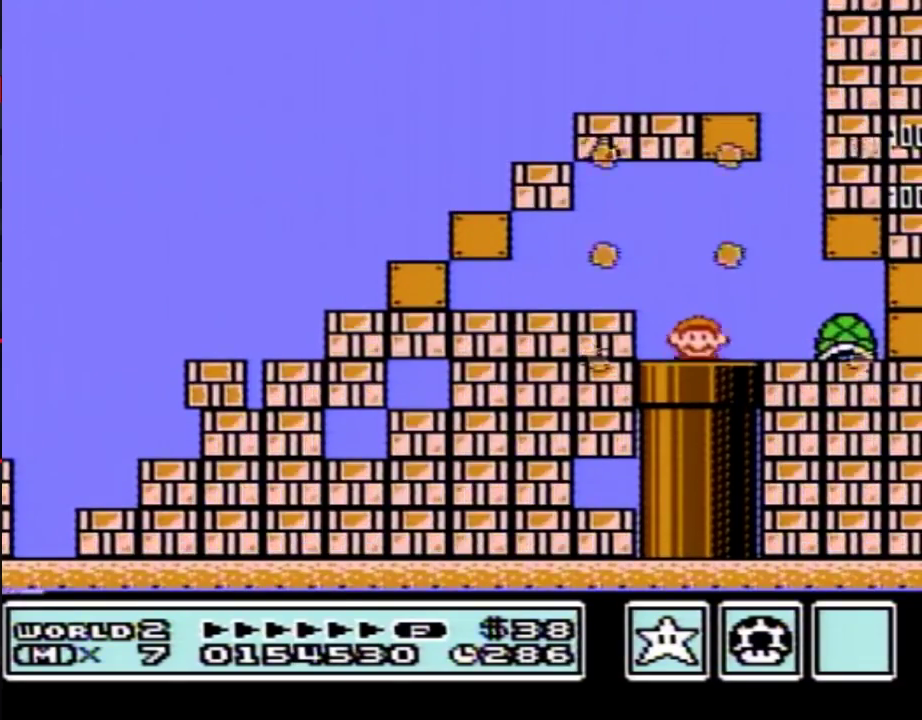
{"buttons": ["B"], "events": [[33, "DPAD_DOWN", "up"], [100, "B", "down"]]}
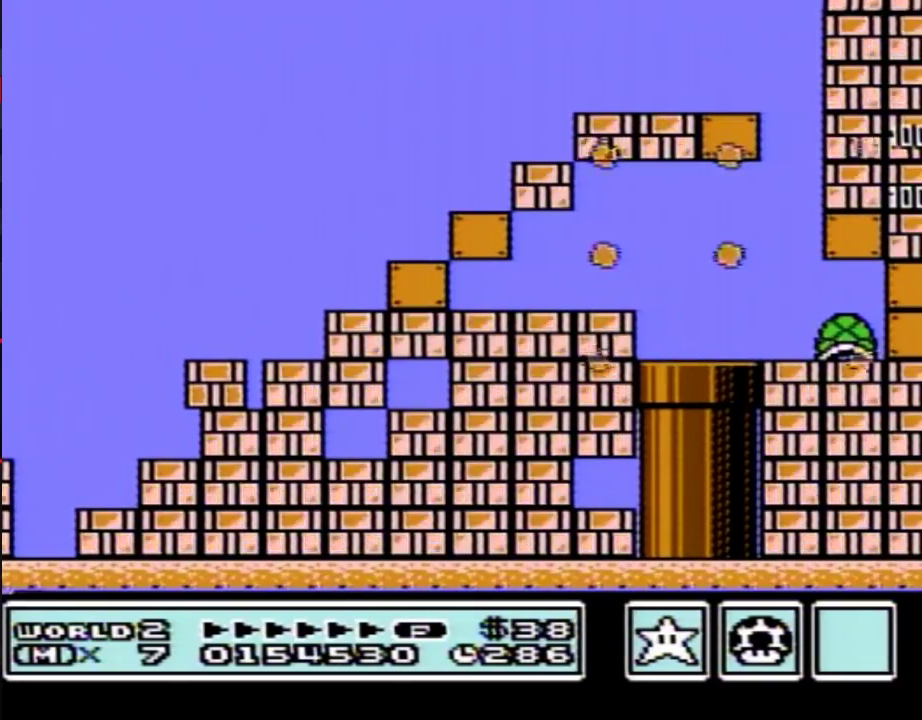
{"buttons": ["B"], "events": []}
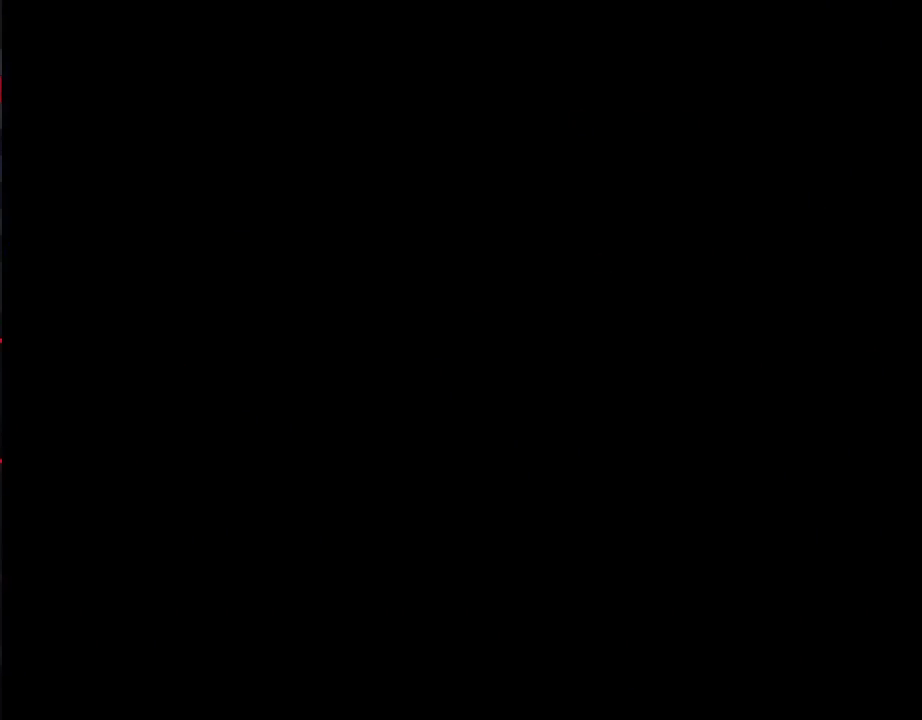
{"buttons": ["B", "DPAD_RIGHT"], "events": [[17, "DPAD_RIGHT", "down"]]}
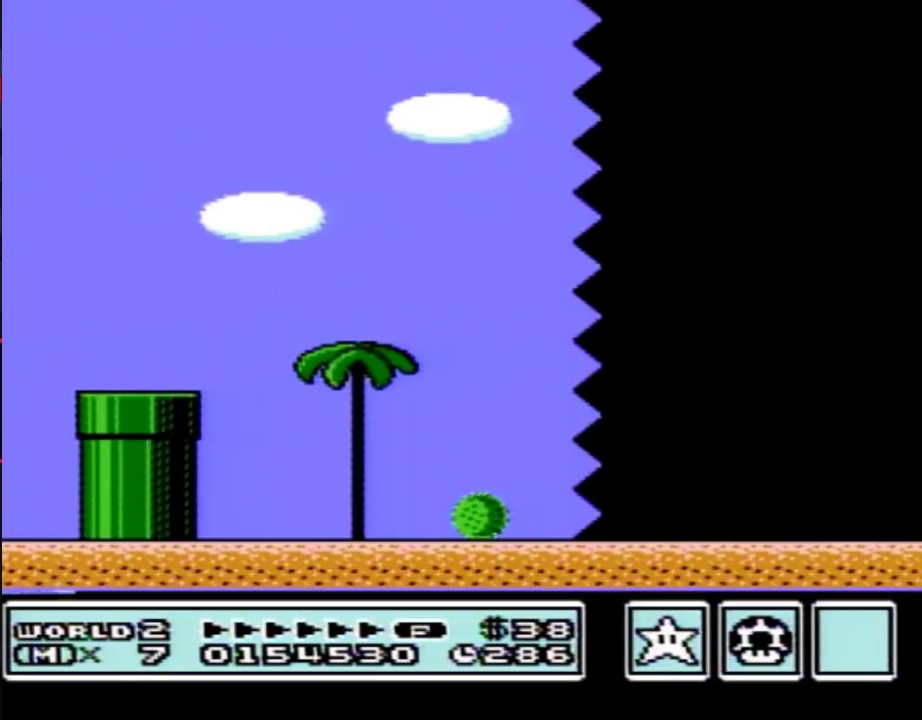
{"buttons": ["B", "DPAD_RIGHT"], "events": []}
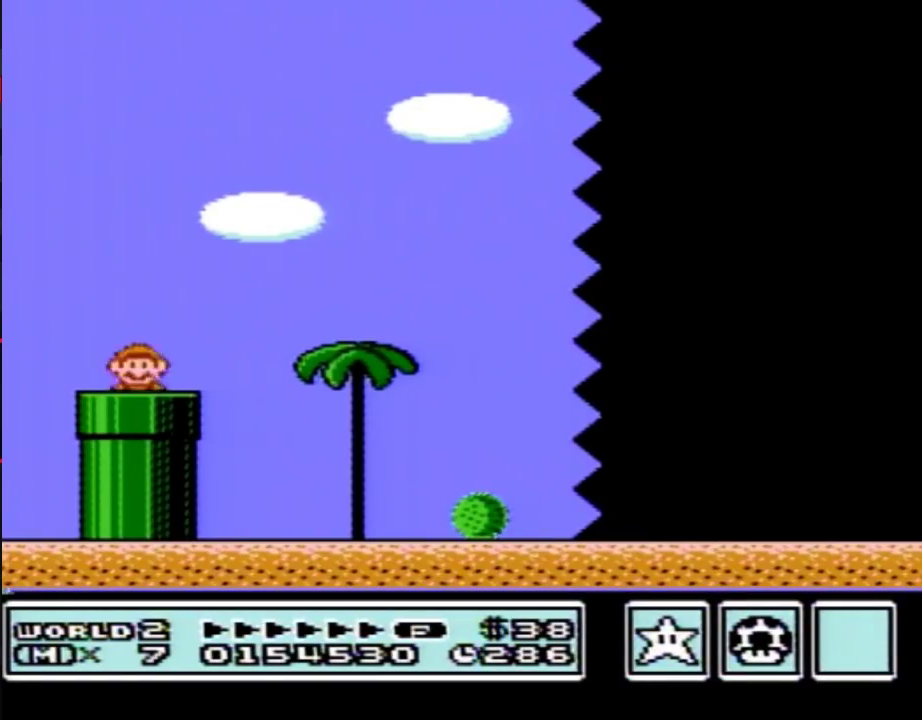
{"buttons": ["B", "DPAD_RIGHT"], "events": []}
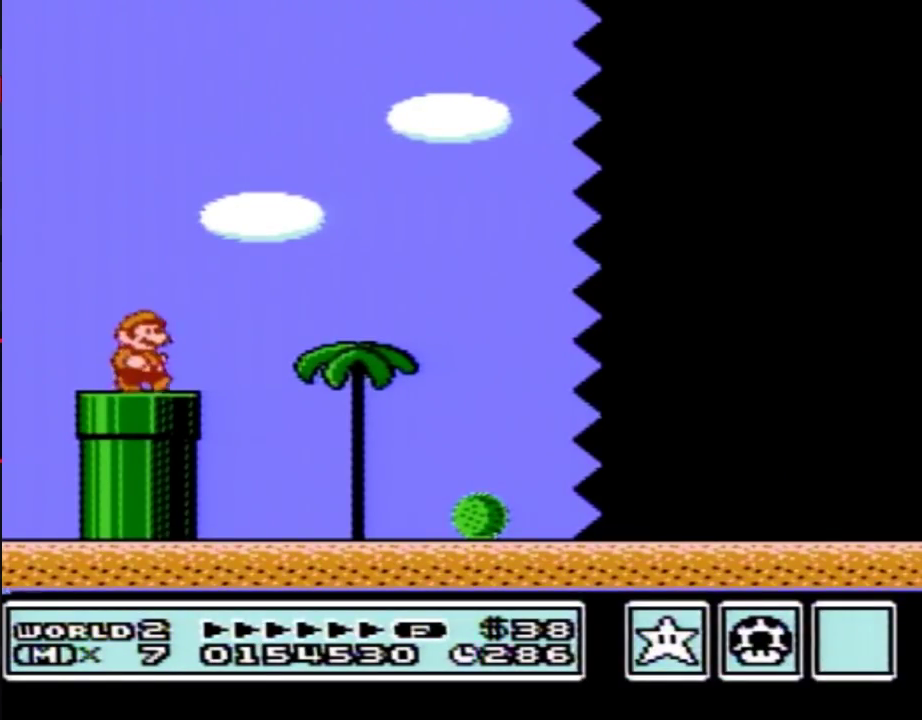
{"buttons": ["B", "DPAD_RIGHT"], "events": []}
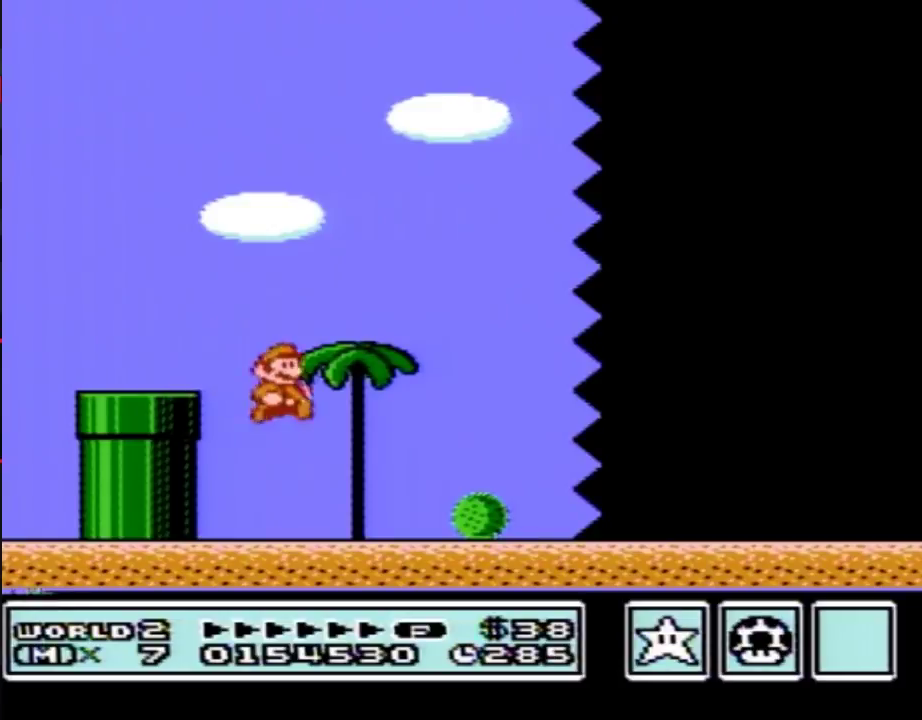
{"buttons": ["B", "DPAD_RIGHT"], "events": []}
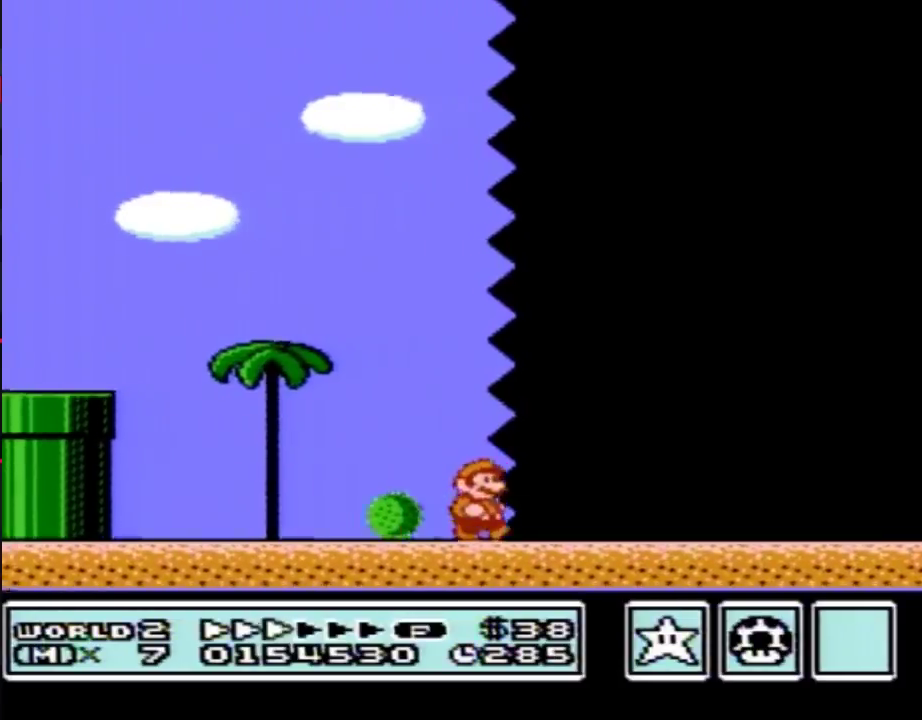
{"buttons": ["B", "DPAD_RIGHT"], "events": []}
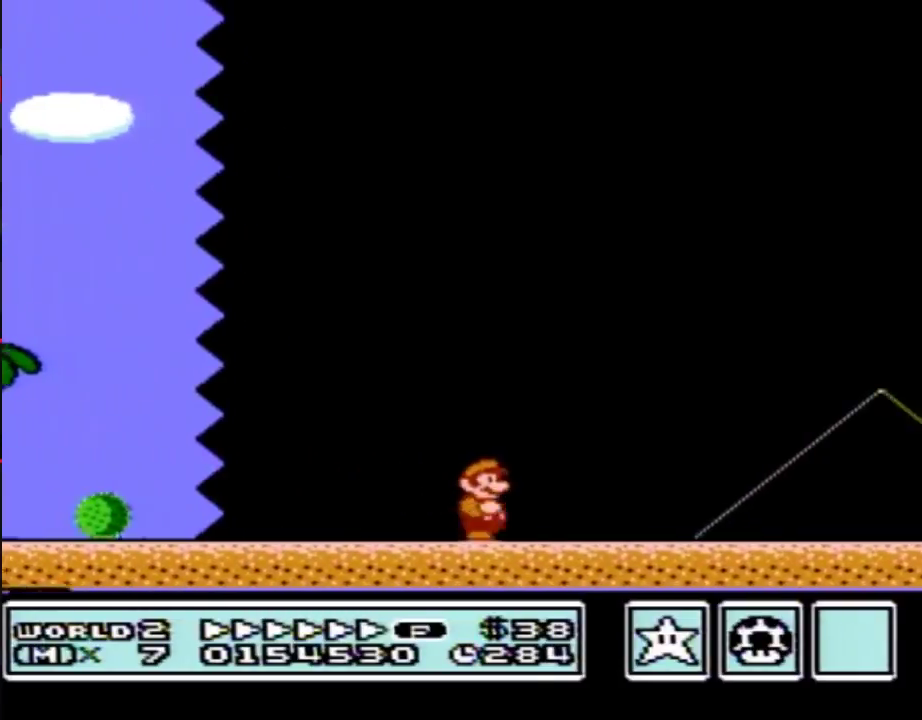
{"buttons": ["A", "B", "DPAD_RIGHT"], "events": [[417, "A", "down"]]}
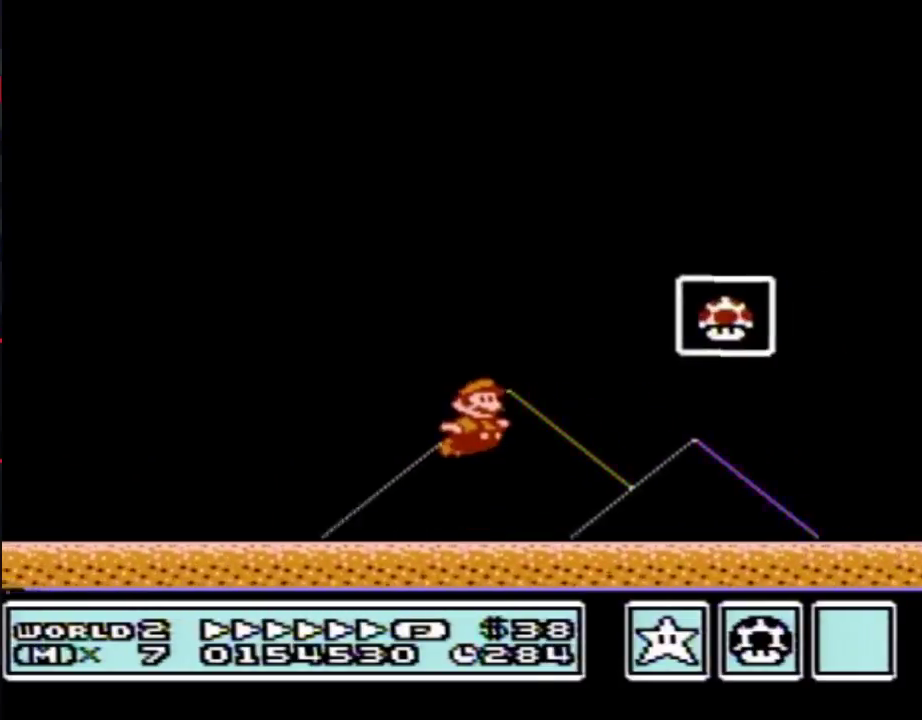
{"buttons": [], "events": [[133, "A", "up"], [267, "B", "up"], [267, "DPAD_RIGHT", "up"]]}